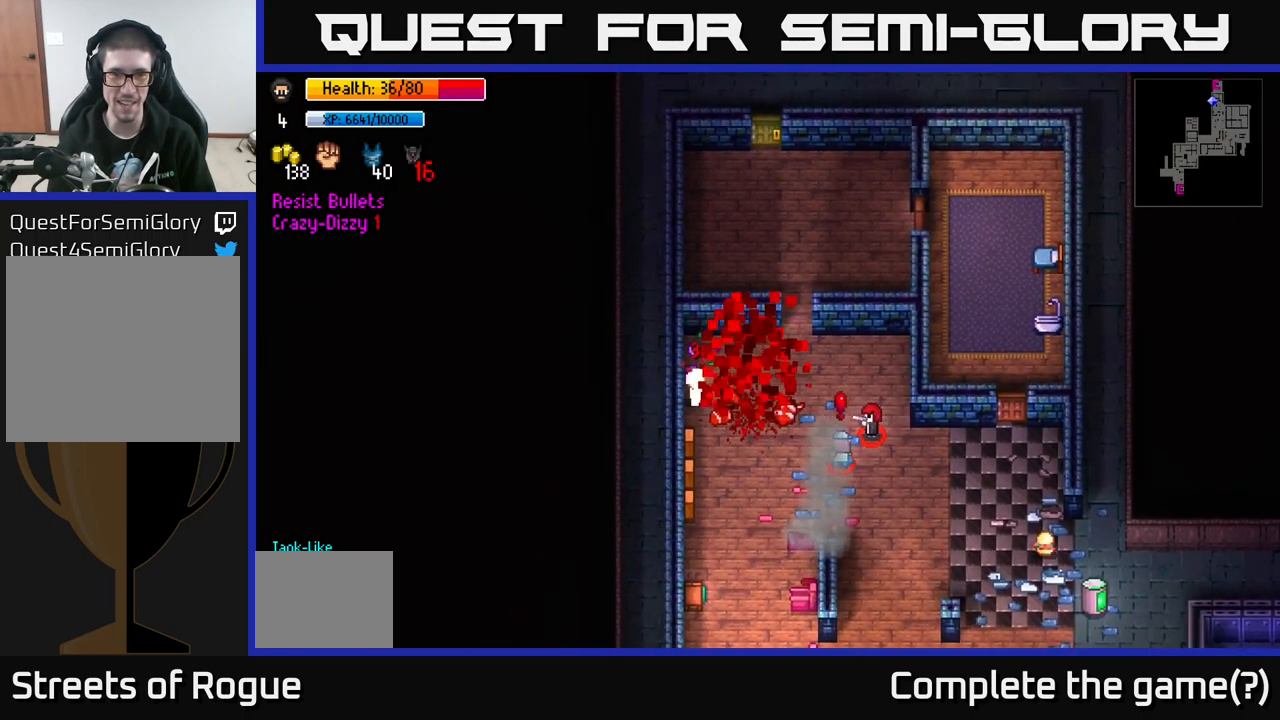
Gameplay with a controller (Xbox layout); each line is a JSON object with the inputs held at the frame after it. "events" lists button and stick changes between this image and that frame as [ms after this image, input, new state], when the widget could be followed in between.
{"buttons": [], "left_stick": "down", "right_stick": "center", "events": [[400, "B", "down"], [500, "B", "up"]]}
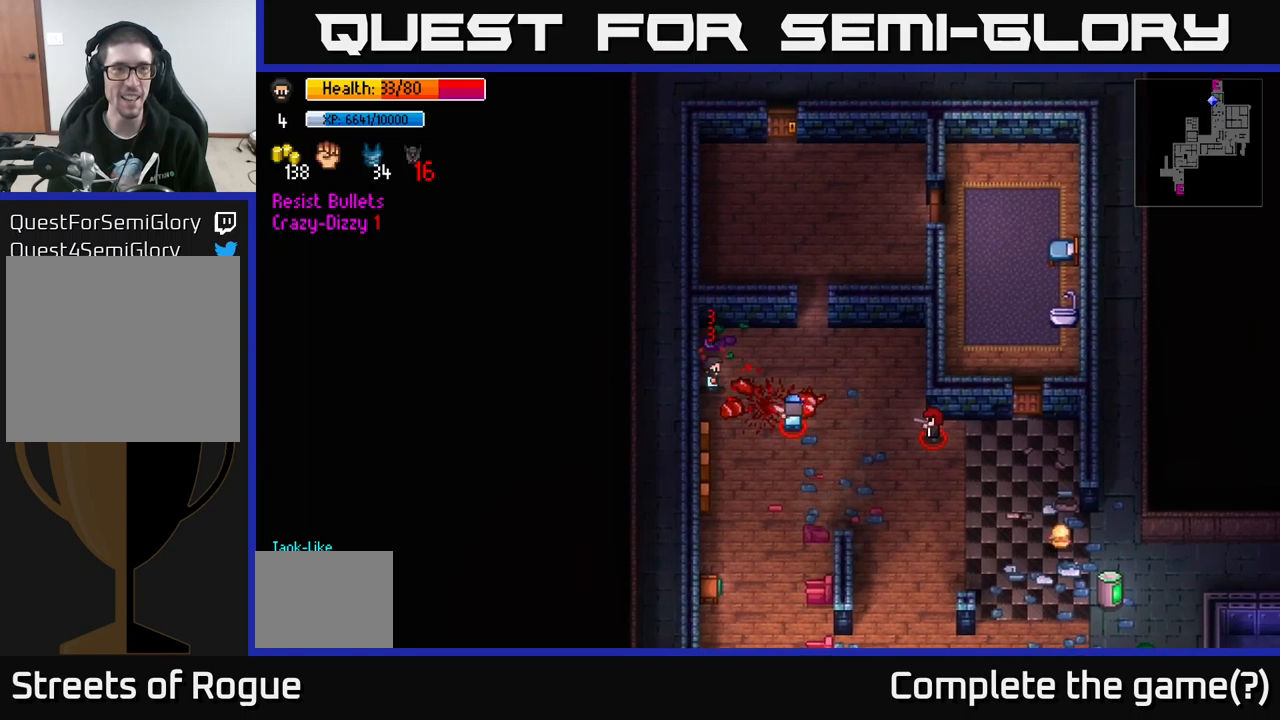
{"buttons": ["B"], "left_stick": "down", "right_stick": "center", "events": [[117, "B", "down"], [183, "B", "up"], [300, "B", "down"], [400, "B", "up"], [500, "B", "down"]]}
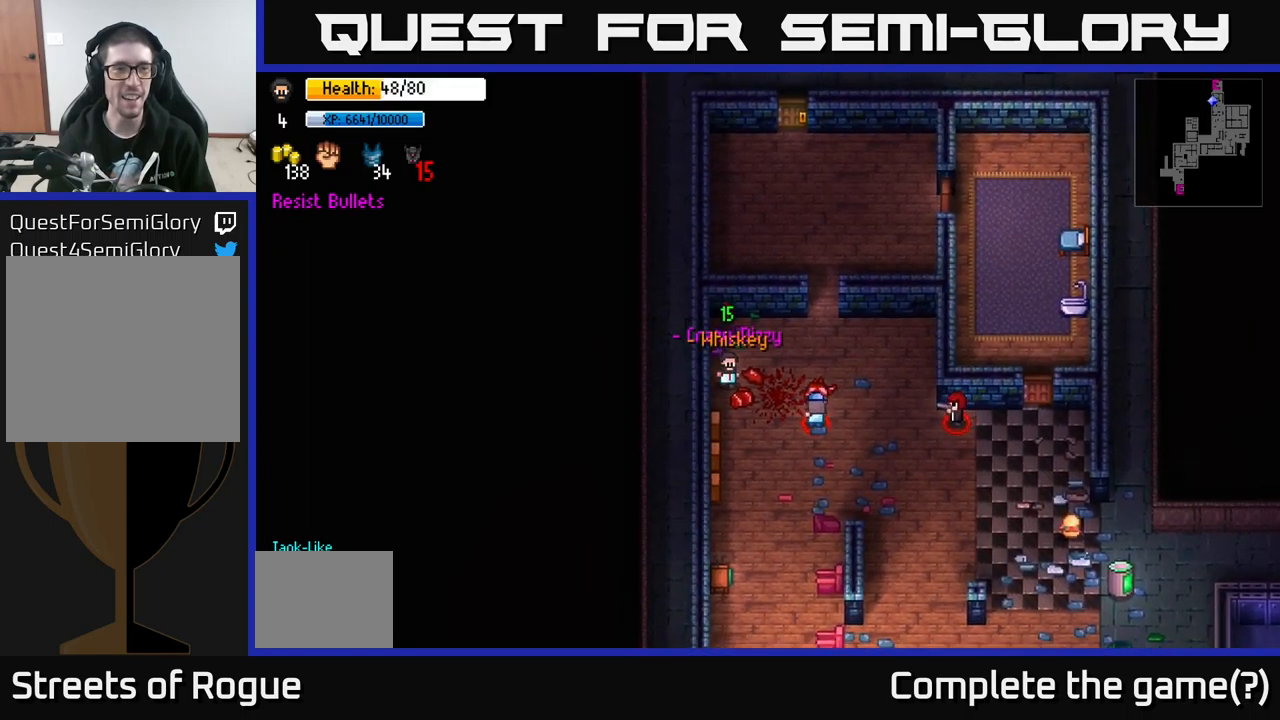
{"buttons": ["B"], "left_stick": "down", "right_stick": "center", "events": [[67, "B", "up"], [133, "B", "down"], [217, "B", "up"], [283, "B", "down"], [383, "B", "up"], [450, "B", "down"]]}
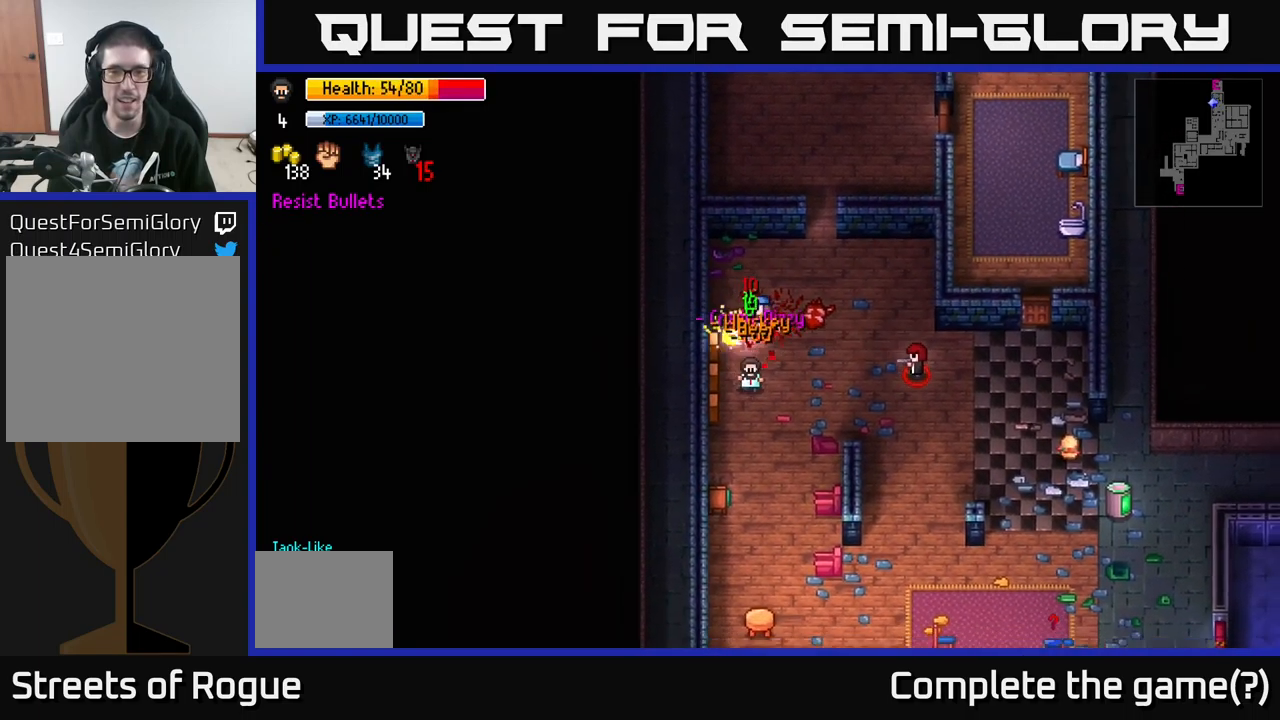
{"buttons": [], "left_stick": "down", "right_stick": "center", "events": [[33, "B", "up"], [100, "left_stick", "down-right"], [367, "left_stick", "down"]]}
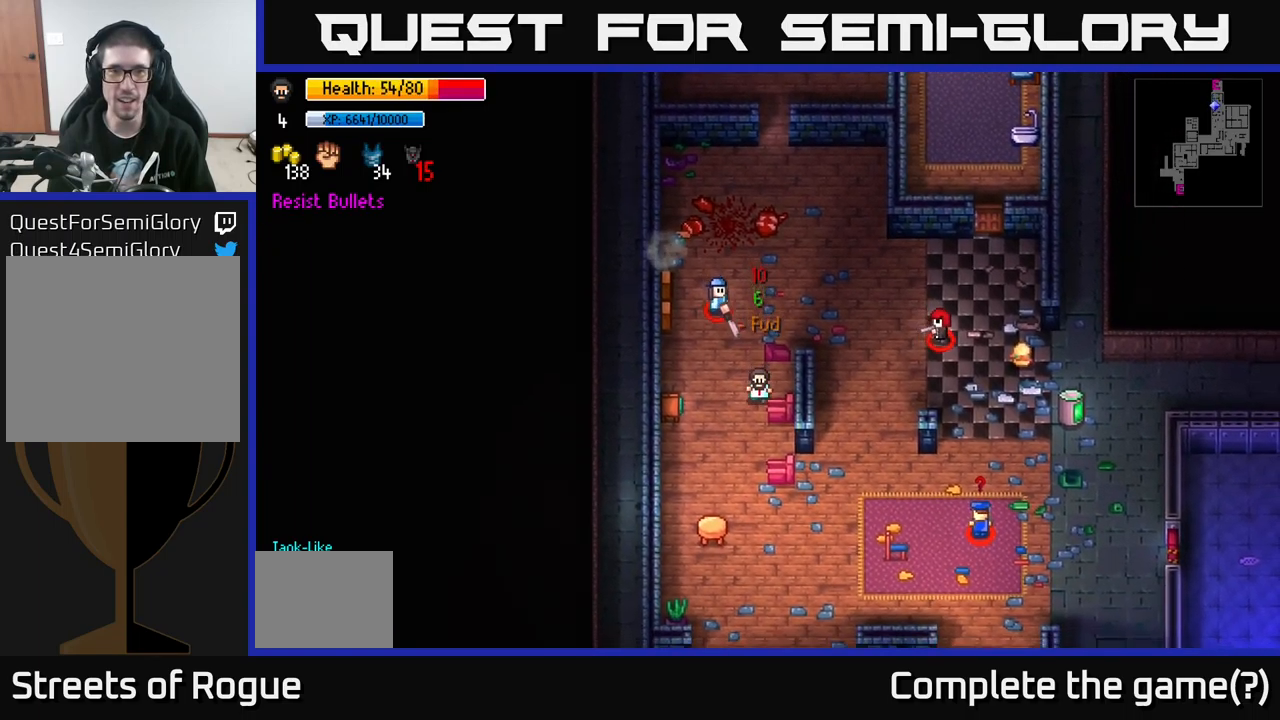
{"buttons": [], "left_stick": "down-right", "right_stick": "center", "events": [[367, "left_stick", "down-right"]]}
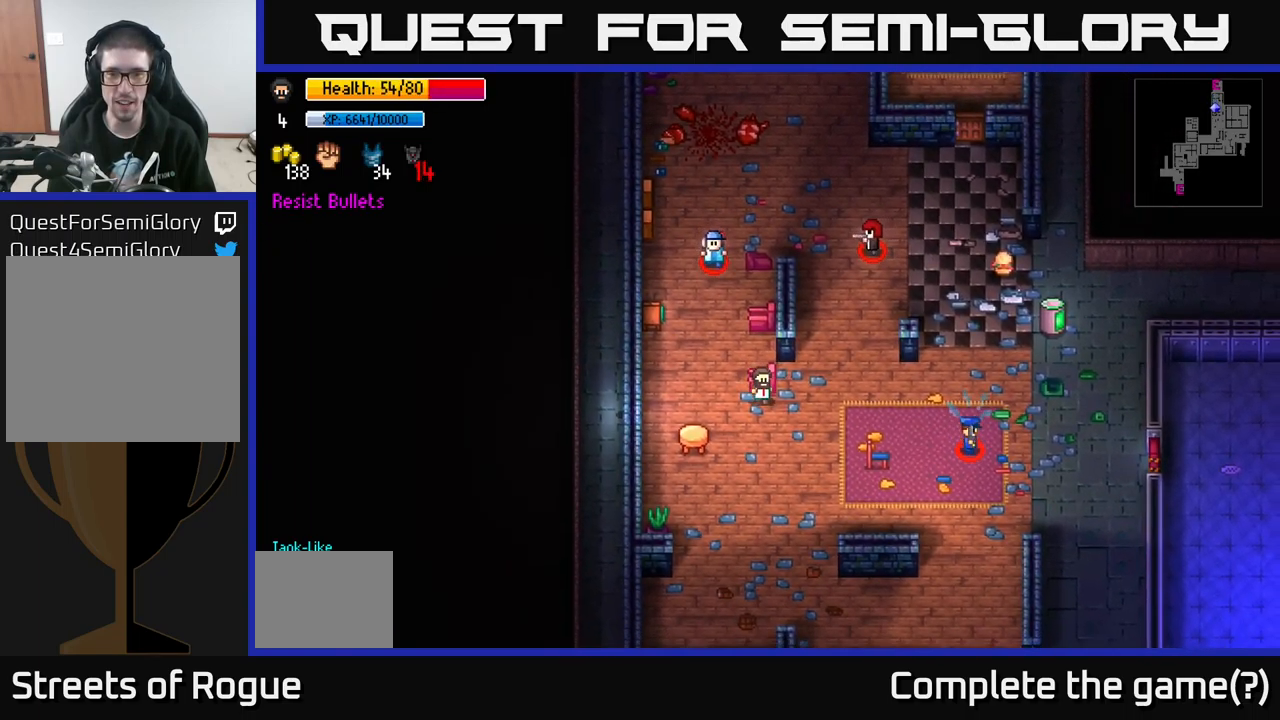
{"buttons": [], "left_stick": "down-right", "right_stick": "center", "events": [[50, "B", "down"], [133, "B", "up"], [217, "B", "down"], [300, "B", "up"]]}
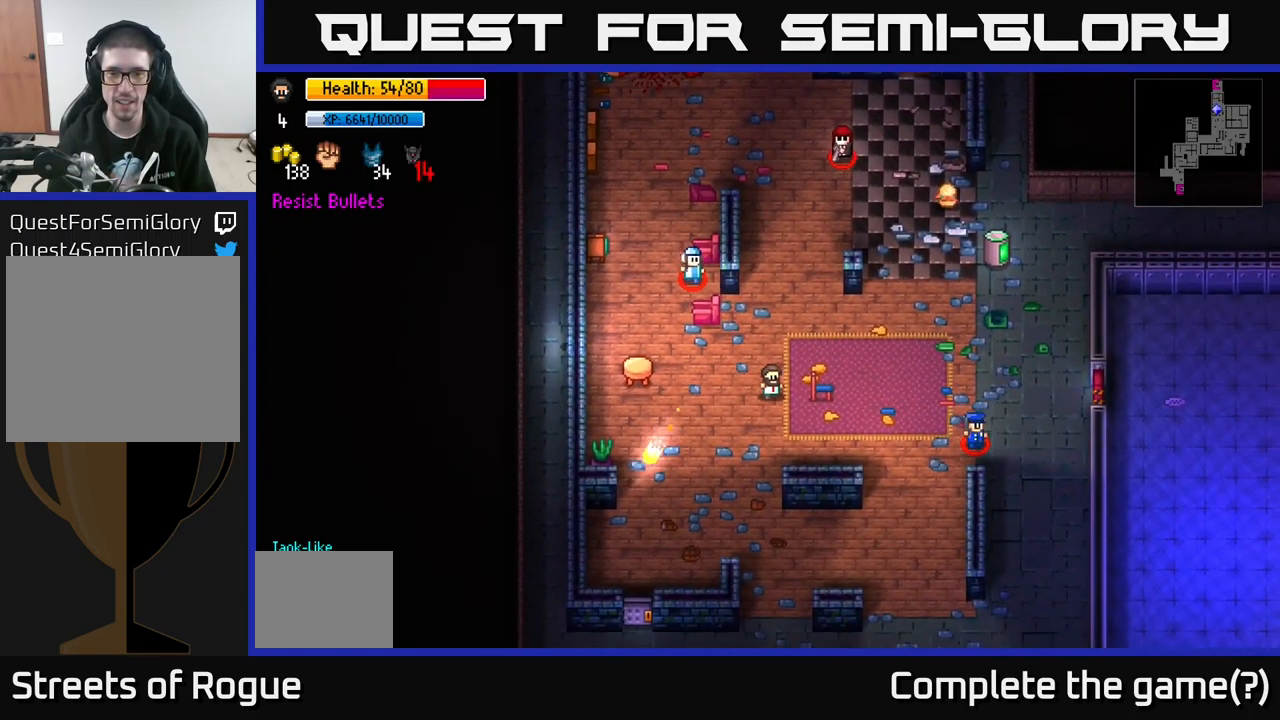
{"buttons": [], "left_stick": "right", "right_stick": "center", "events": [[467, "left_stick", "right"]]}
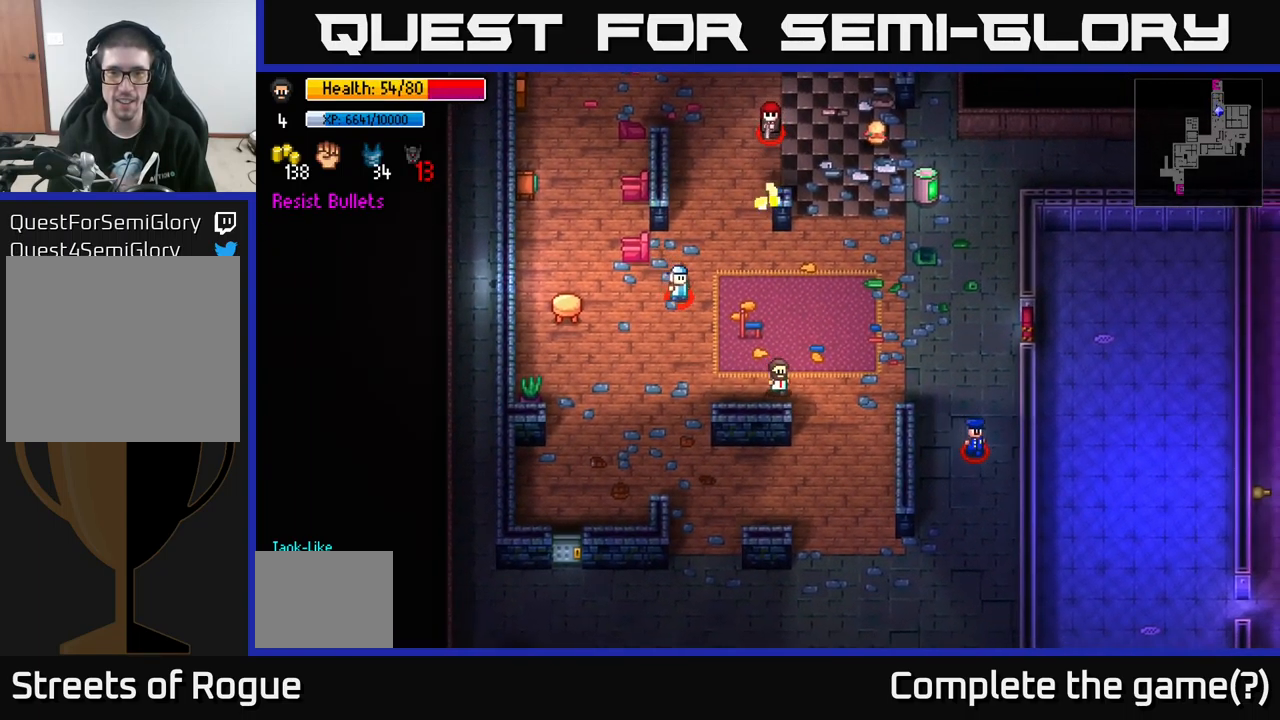
{"buttons": [], "left_stick": "down", "right_stick": "center", "events": [[183, "left_stick", "down-right"], [383, "left_stick", "down"]]}
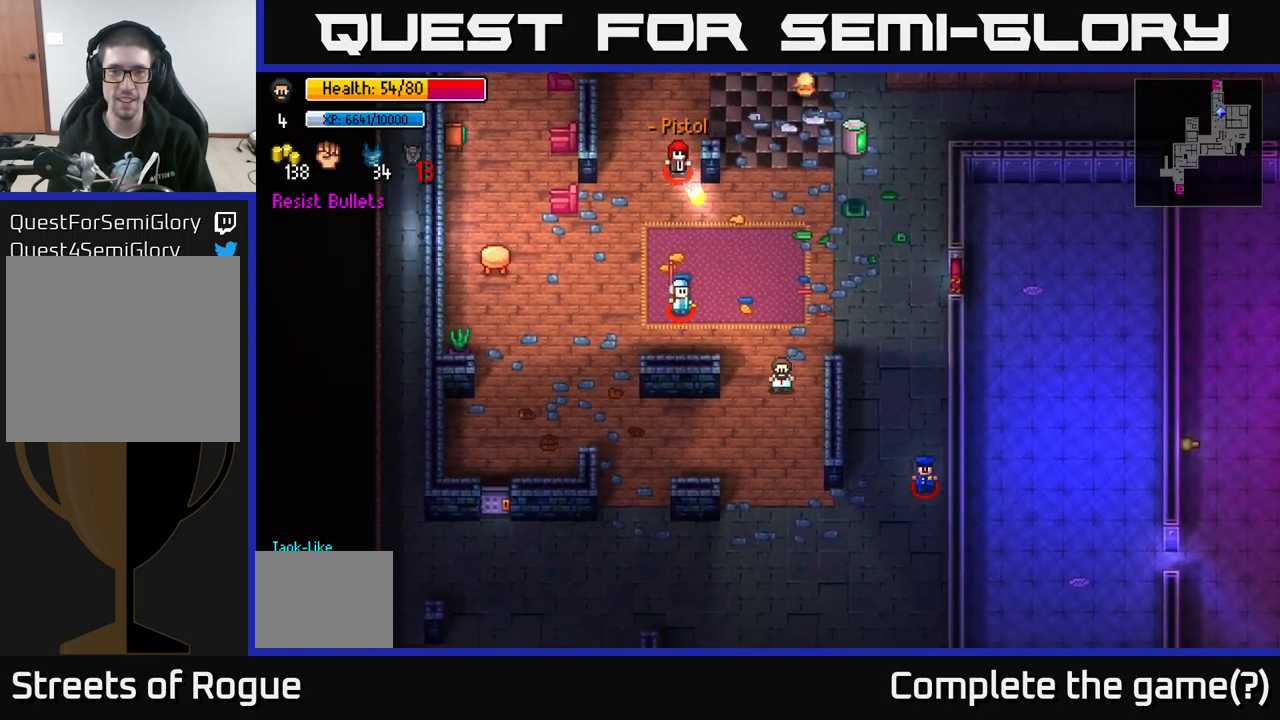
{"buttons": [], "left_stick": "down-left", "right_stick": "center", "events": [[450, "left_stick", "down-left"]]}
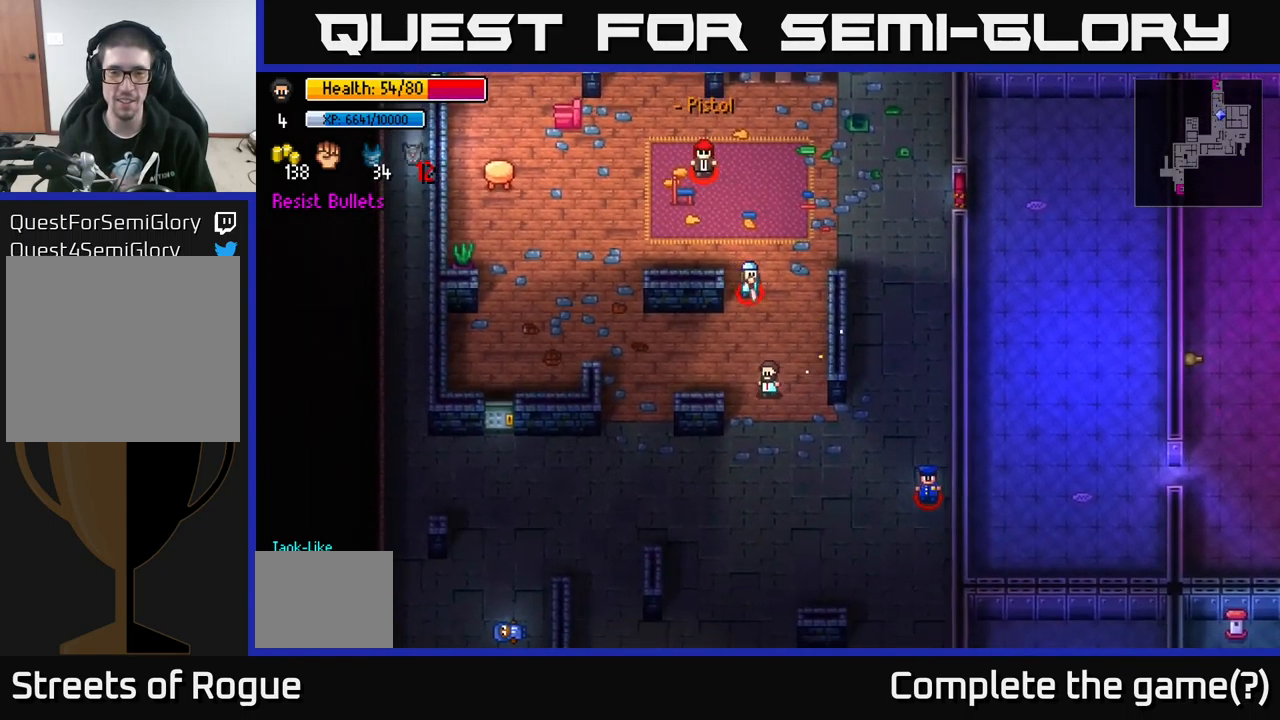
{"buttons": [], "left_stick": "down-left", "right_stick": "center", "events": []}
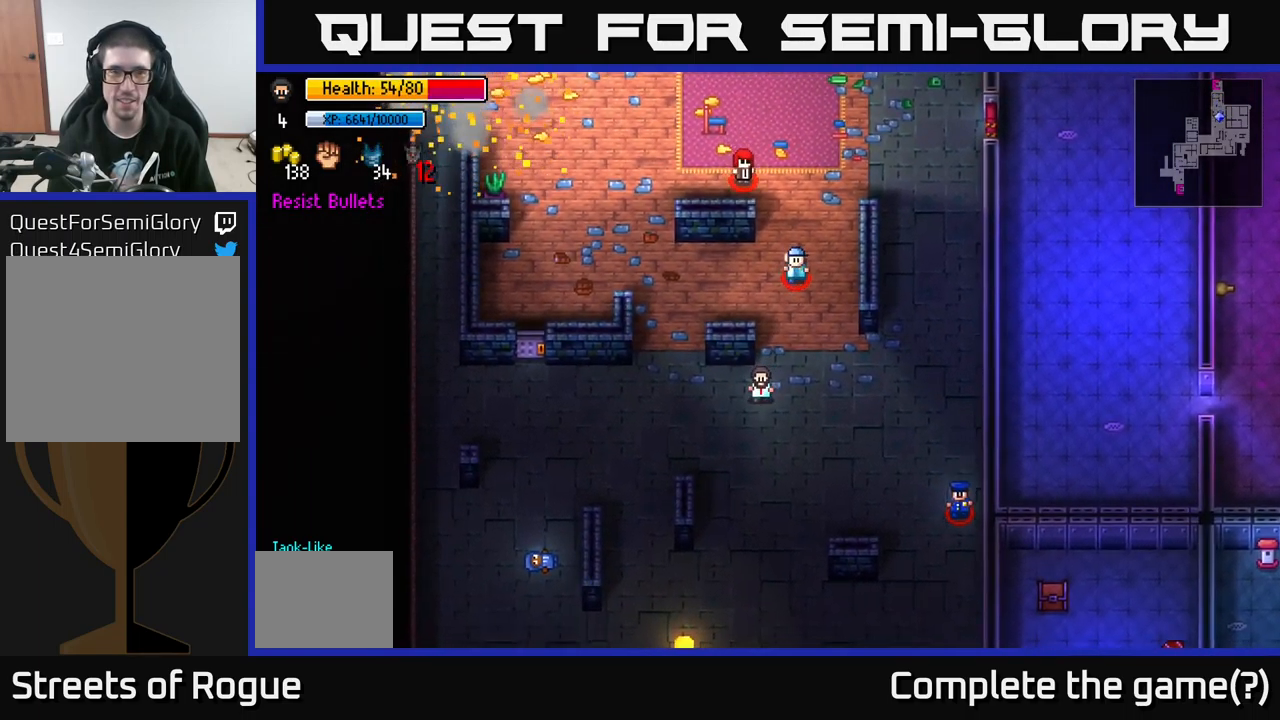
{"buttons": [], "left_stick": "down-left", "right_stick": "center", "events": []}
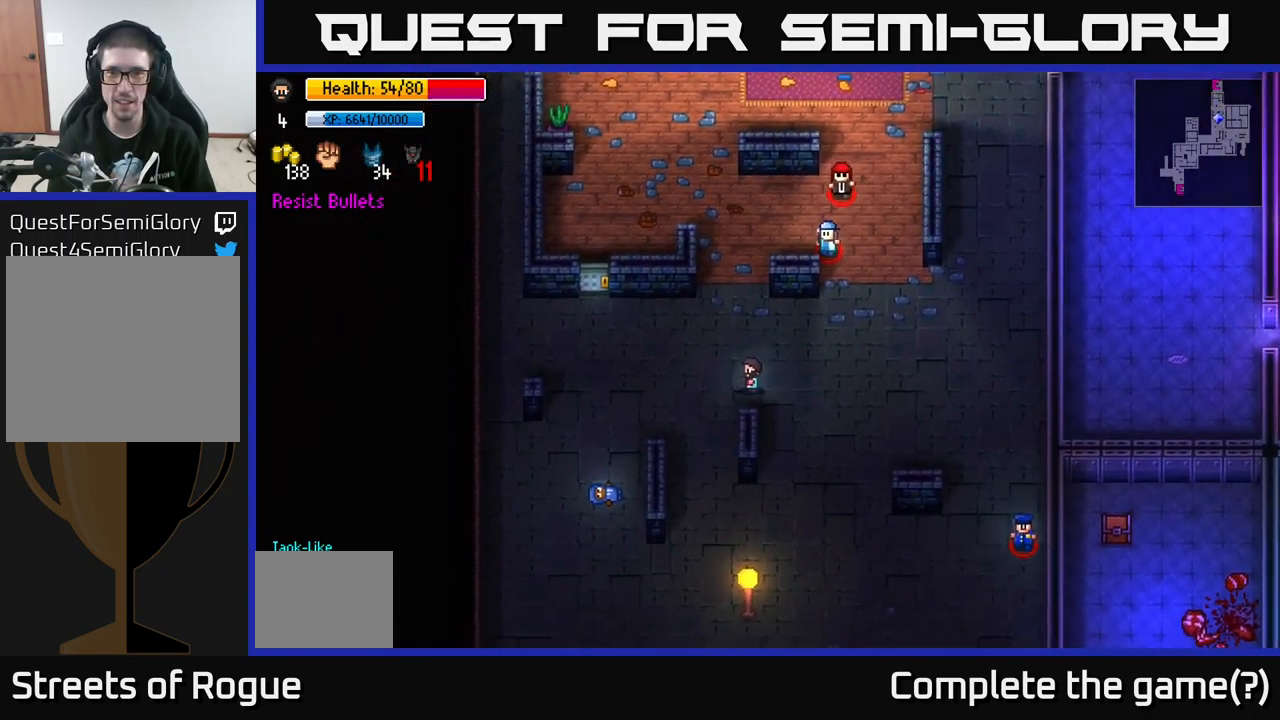
{"buttons": [], "left_stick": "down", "right_stick": "center", "events": [[216, "left_stick", "down"]]}
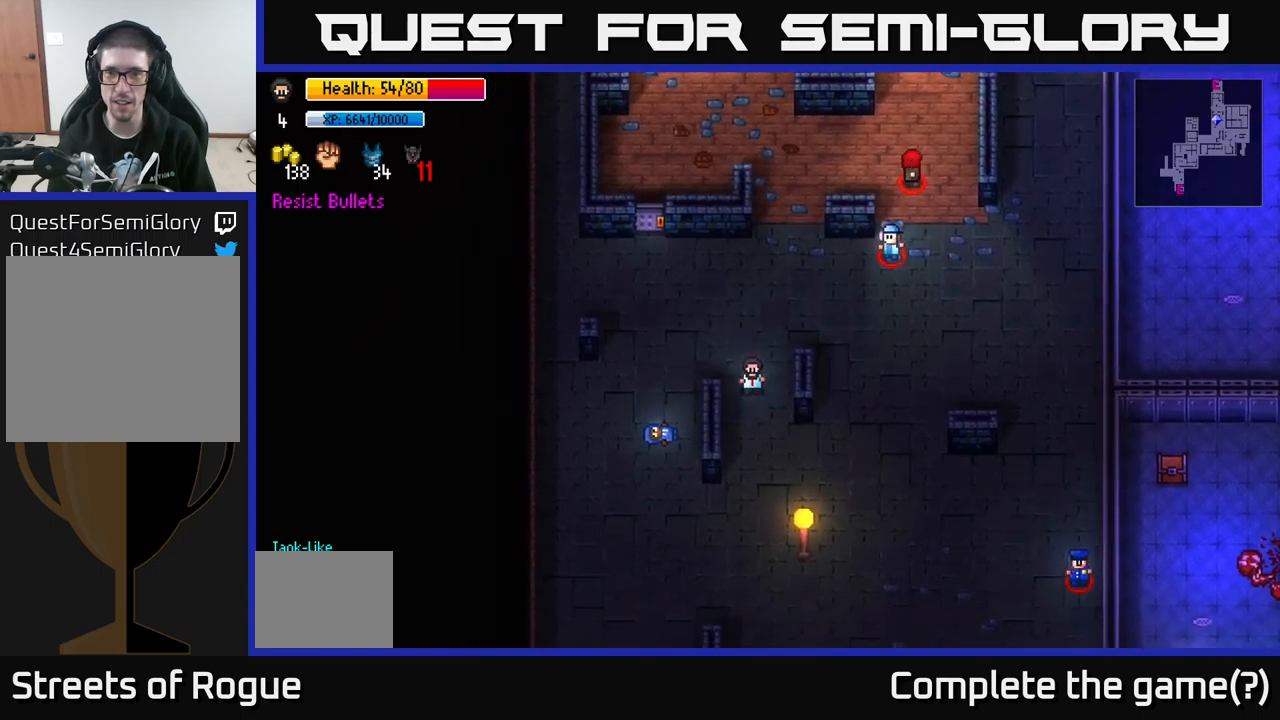
{"buttons": [], "left_stick": "right", "right_stick": "center", "events": [[67, "left_stick", "down-right"], [467, "left_stick", "right"]]}
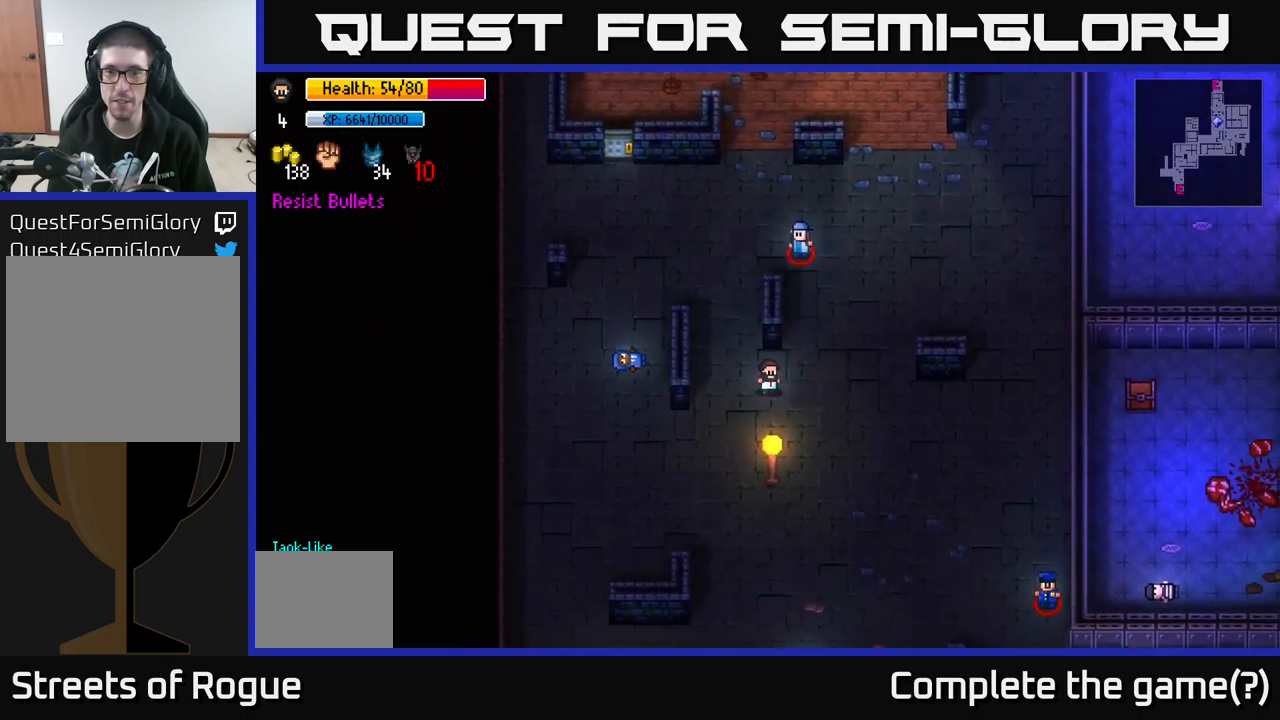
{"buttons": [], "left_stick": "up-right", "right_stick": "center", "events": [[184, "left_stick", "up-right"]]}
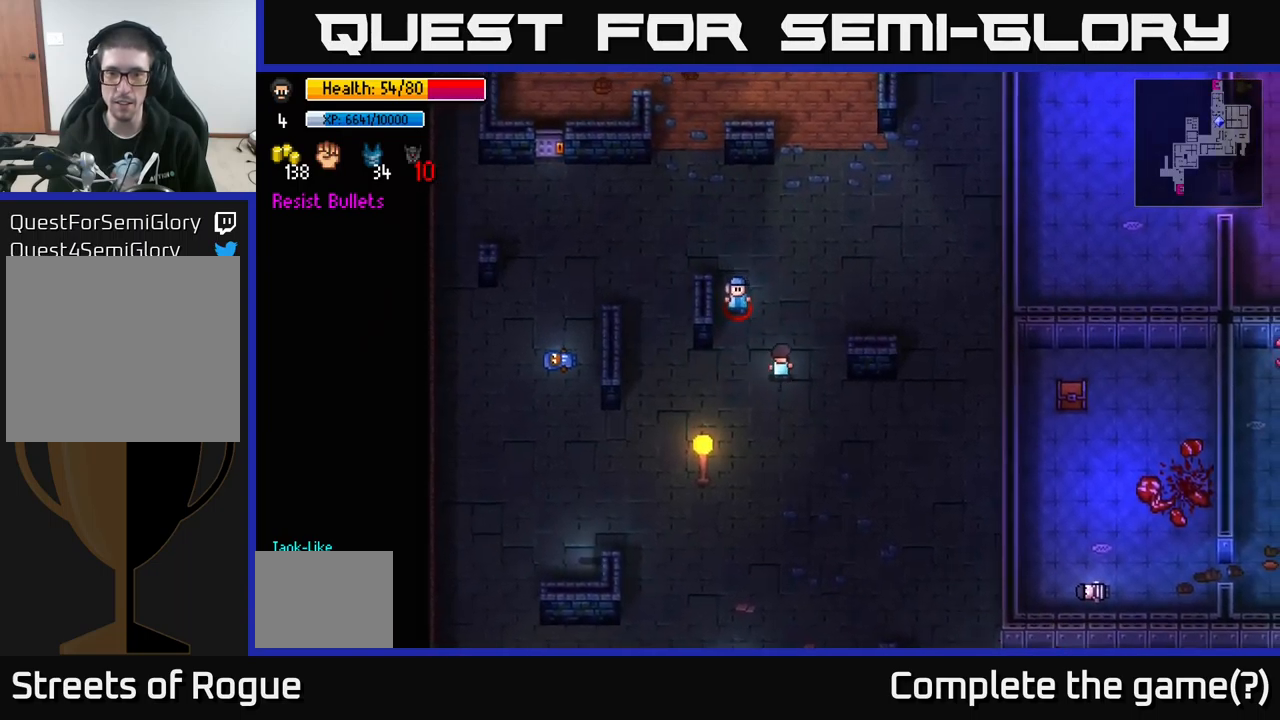
{"buttons": [], "left_stick": "up-right", "right_stick": "center", "events": []}
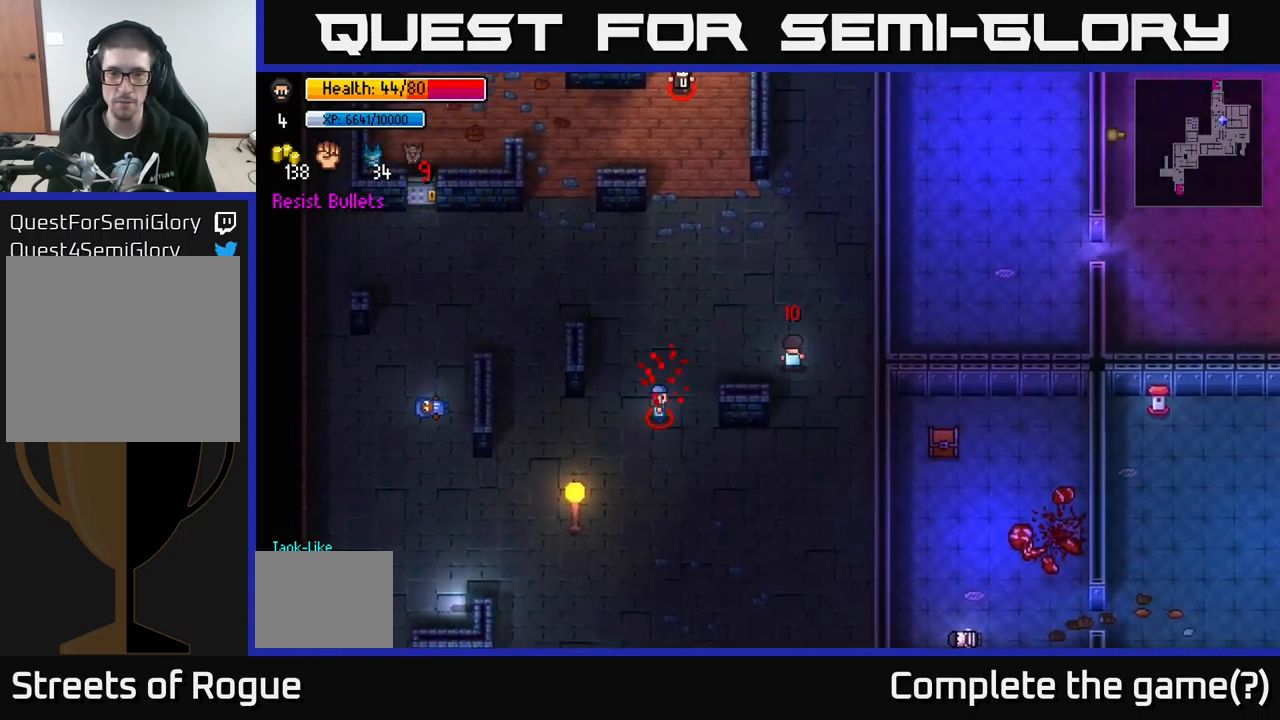
{"buttons": [], "left_stick": "up", "right_stick": "center", "events": [[350, "left_stick", "up"]]}
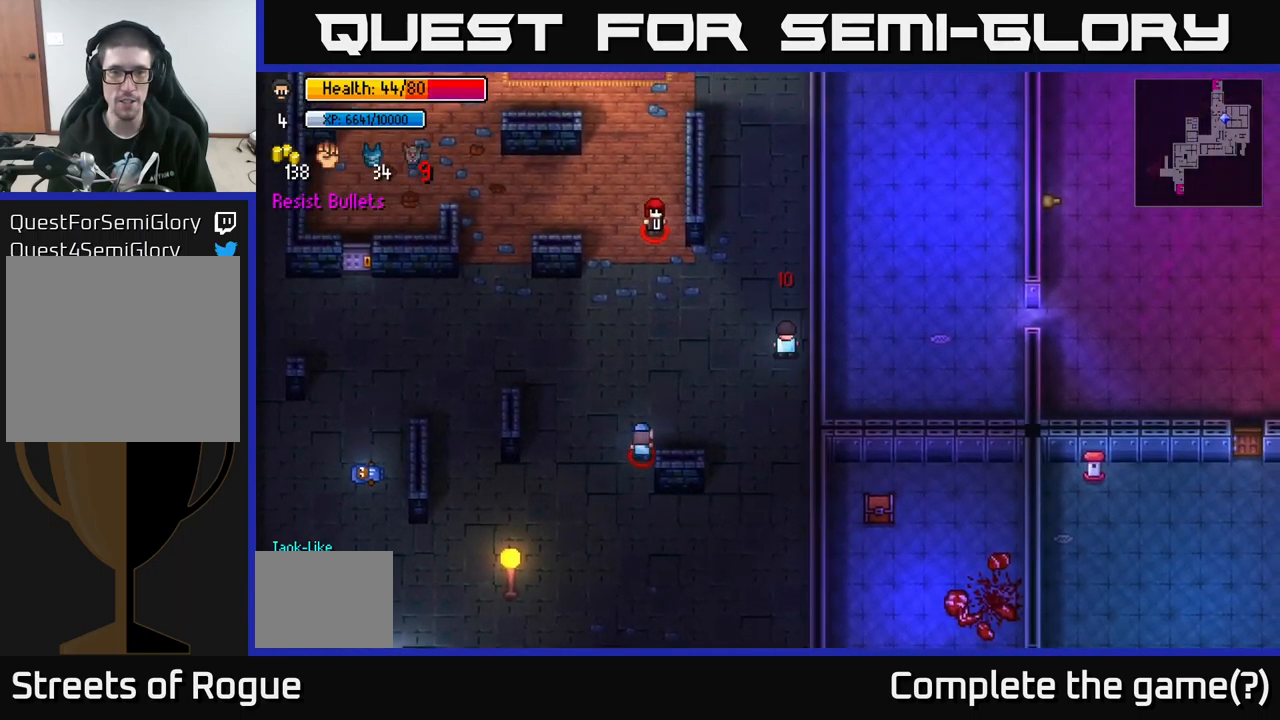
{"buttons": [], "left_stick": "up", "right_stick": "center", "events": []}
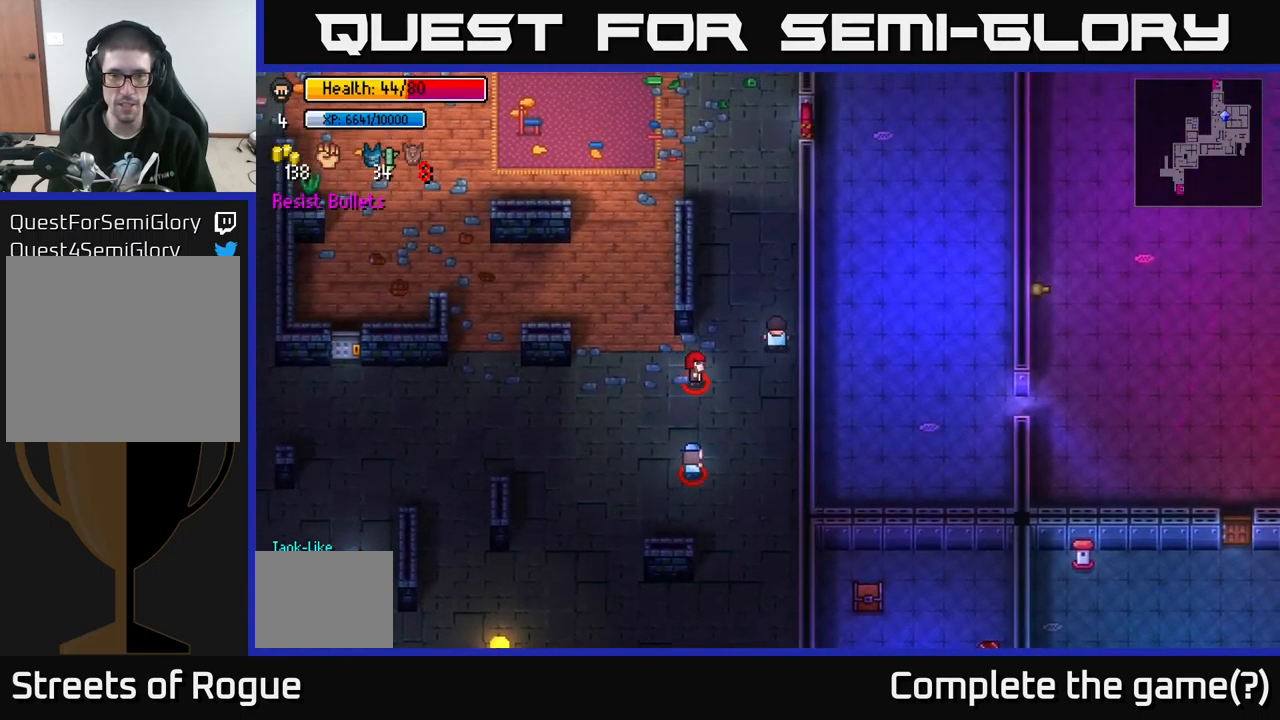
{"buttons": [], "left_stick": "up-left", "right_stick": "center", "events": [[350, "left_stick", "up-left"]]}
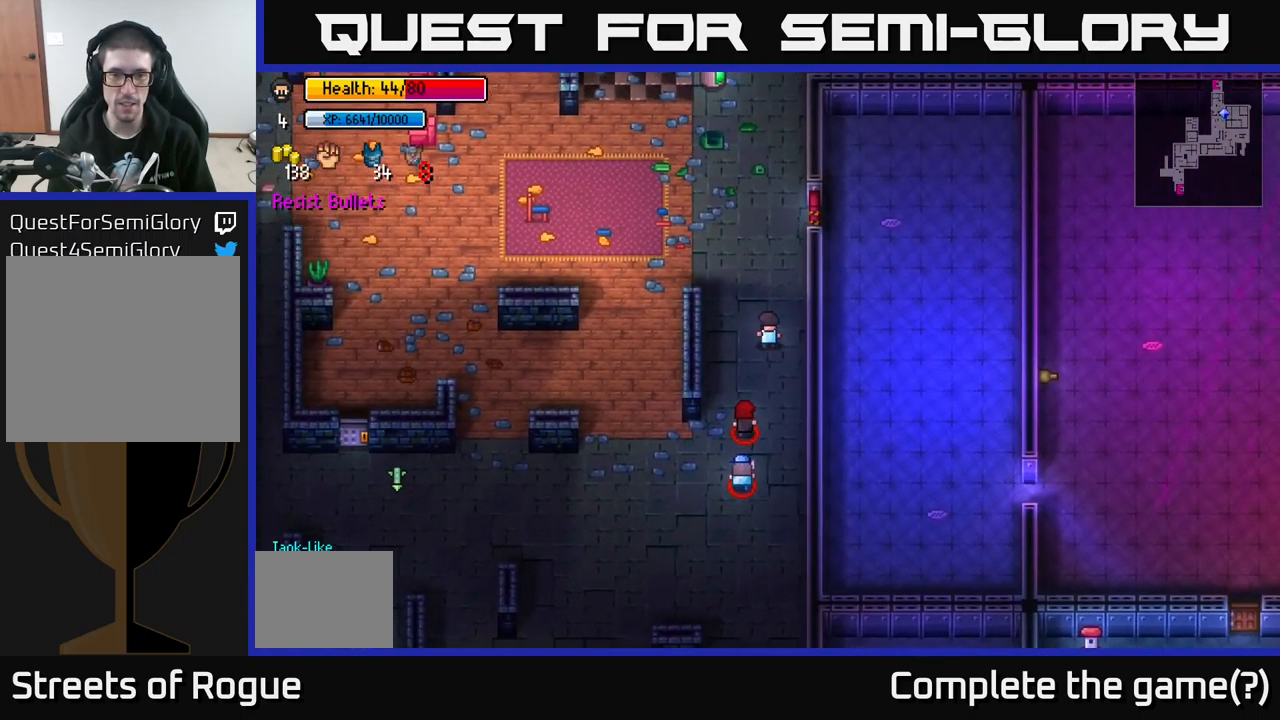
{"buttons": [], "left_stick": "up-left", "right_stick": "center", "events": []}
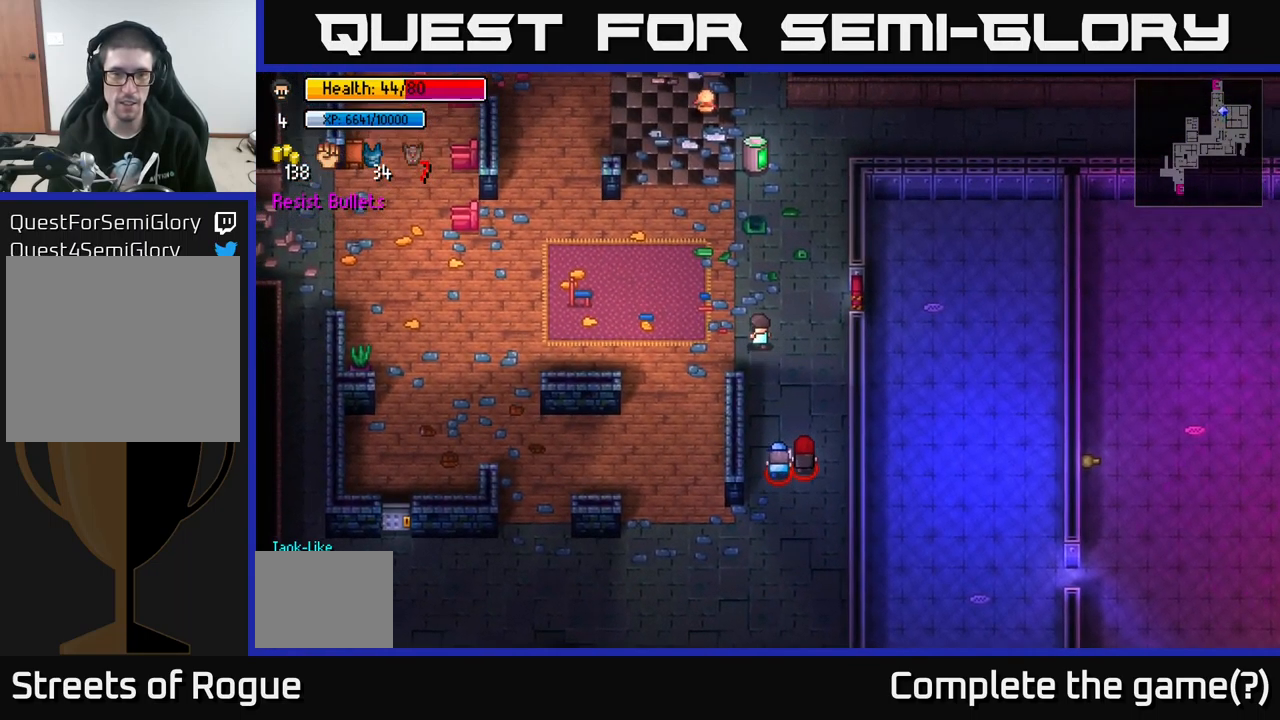
{"buttons": [], "left_stick": "down-left", "right_stick": "center", "events": [[17, "left_stick", "left"], [200, "left_stick", "down-left"]]}
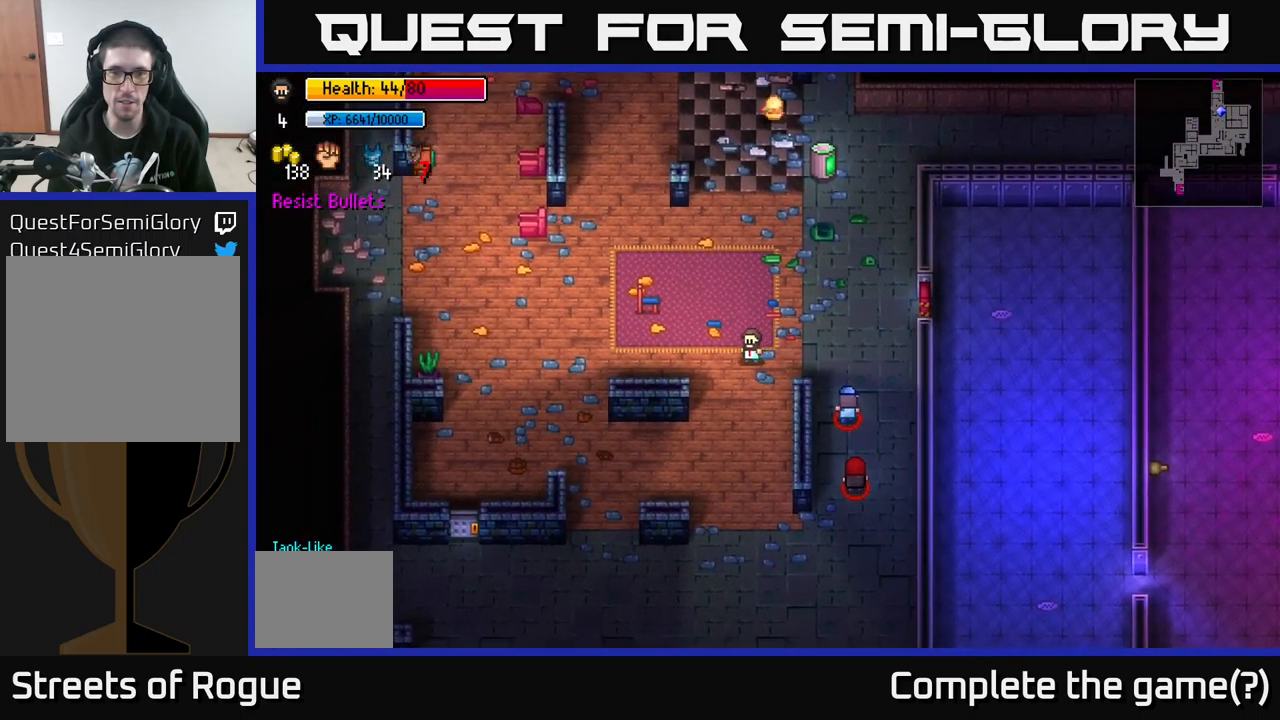
{"buttons": [], "left_stick": "up", "right_stick": "center", "events": [[234, "left_stick", "up"]]}
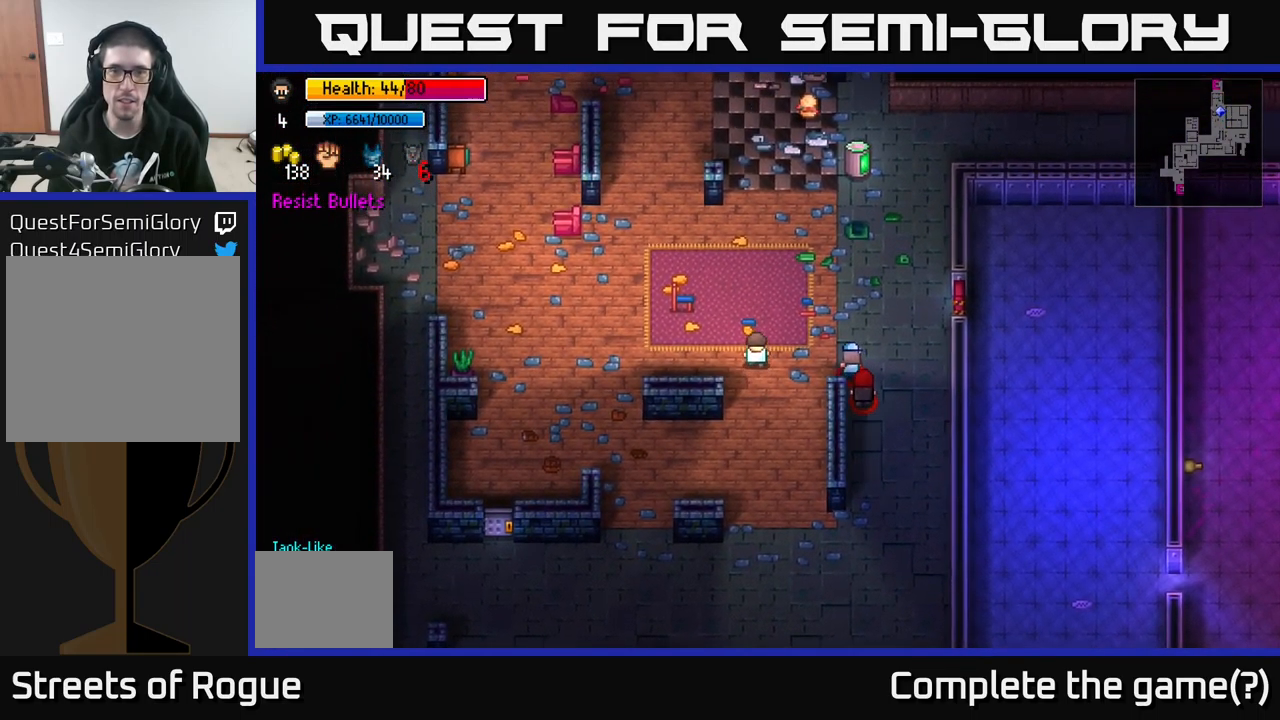
{"buttons": [], "left_stick": "up", "right_stick": "center", "events": []}
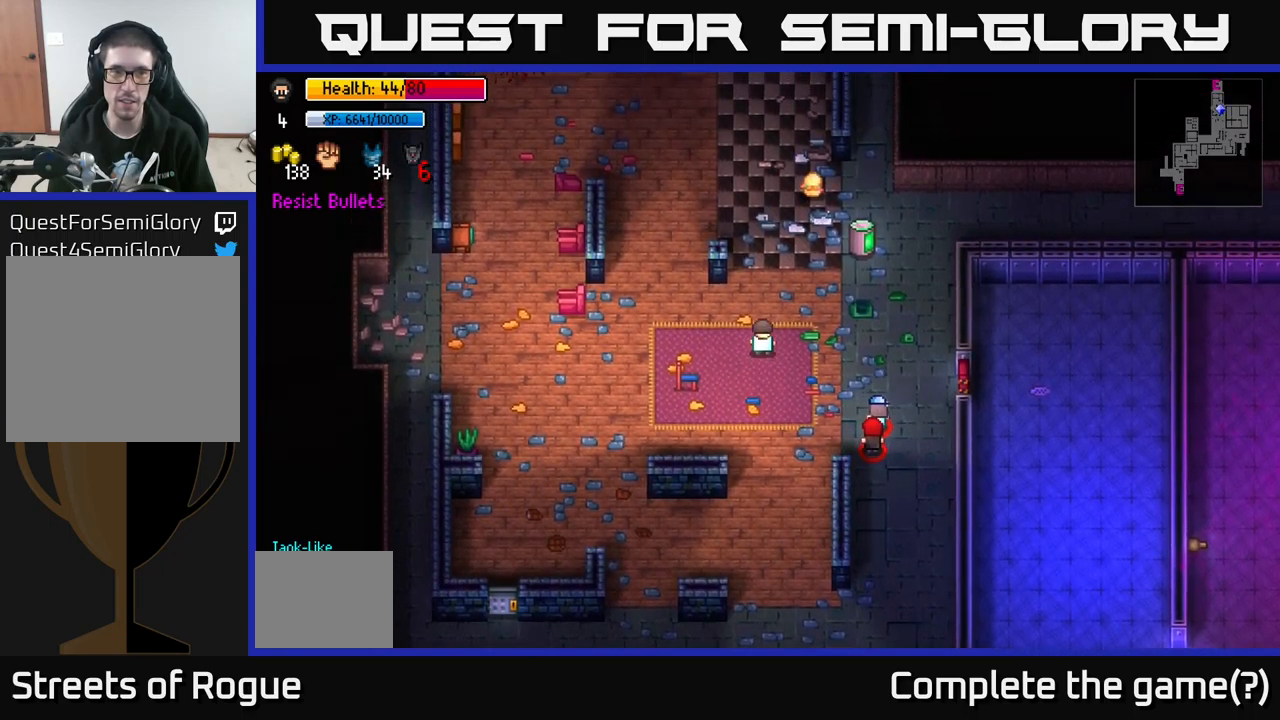
{"buttons": [], "left_stick": "up", "right_stick": "center", "events": [[83, "left_stick", "up-right"], [416, "left_stick", "up"]]}
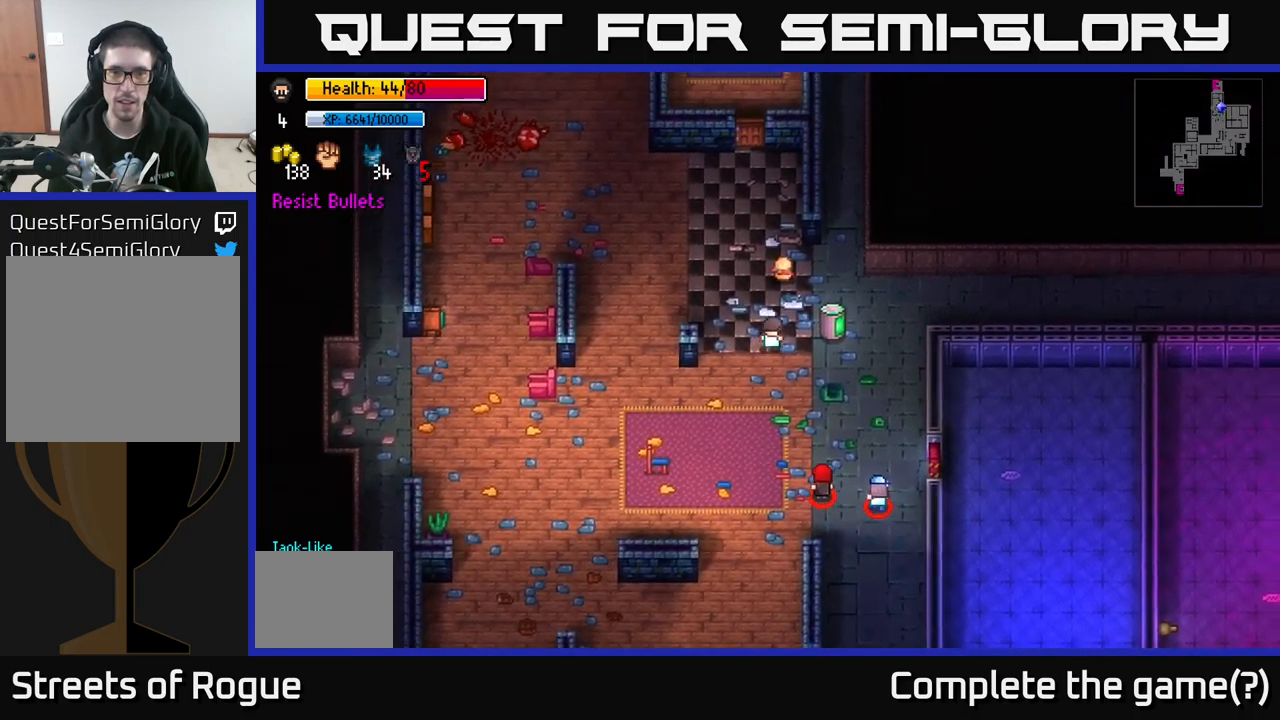
{"buttons": ["B"], "left_stick": "up-right", "right_stick": "center", "events": [[333, "A", "down"], [383, "A", "up"], [416, "left_stick", "up-right"], [450, "B", "down"]]}
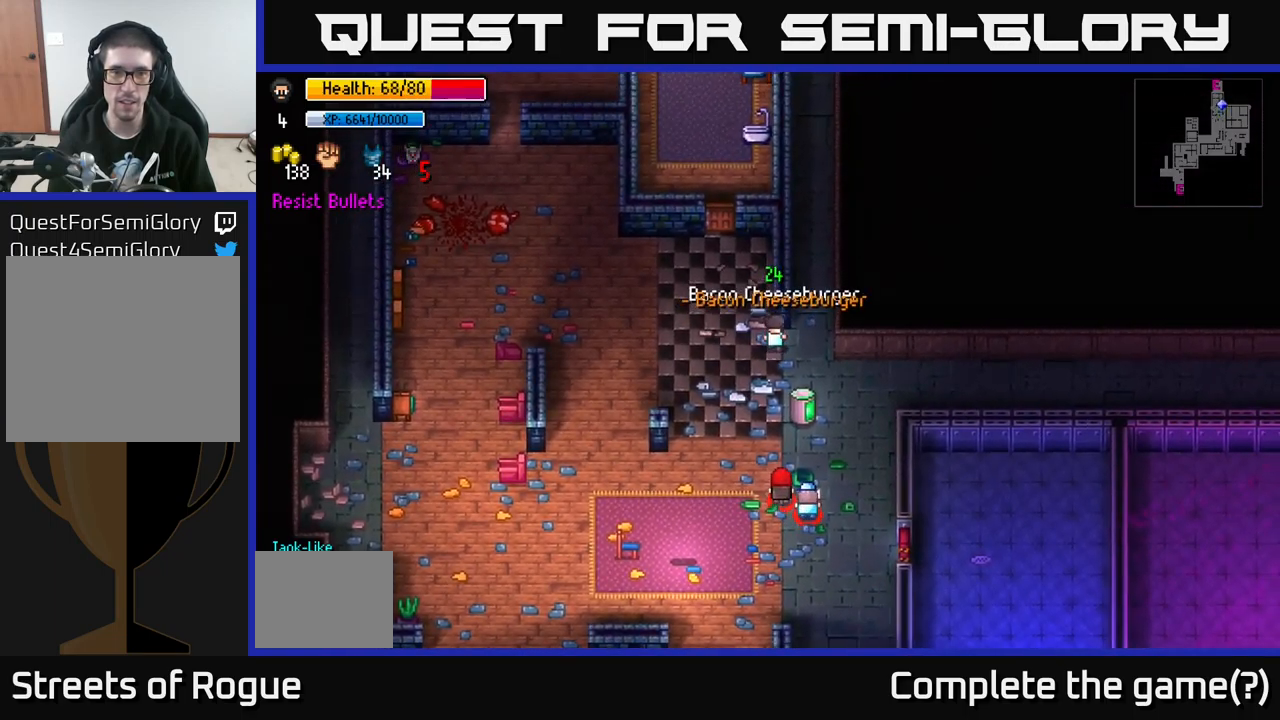
{"buttons": [], "left_stick": "up", "right_stick": "center", "events": [[33, "B", "up"], [266, "left_stick", "down-right"], [383, "left_stick", "up"]]}
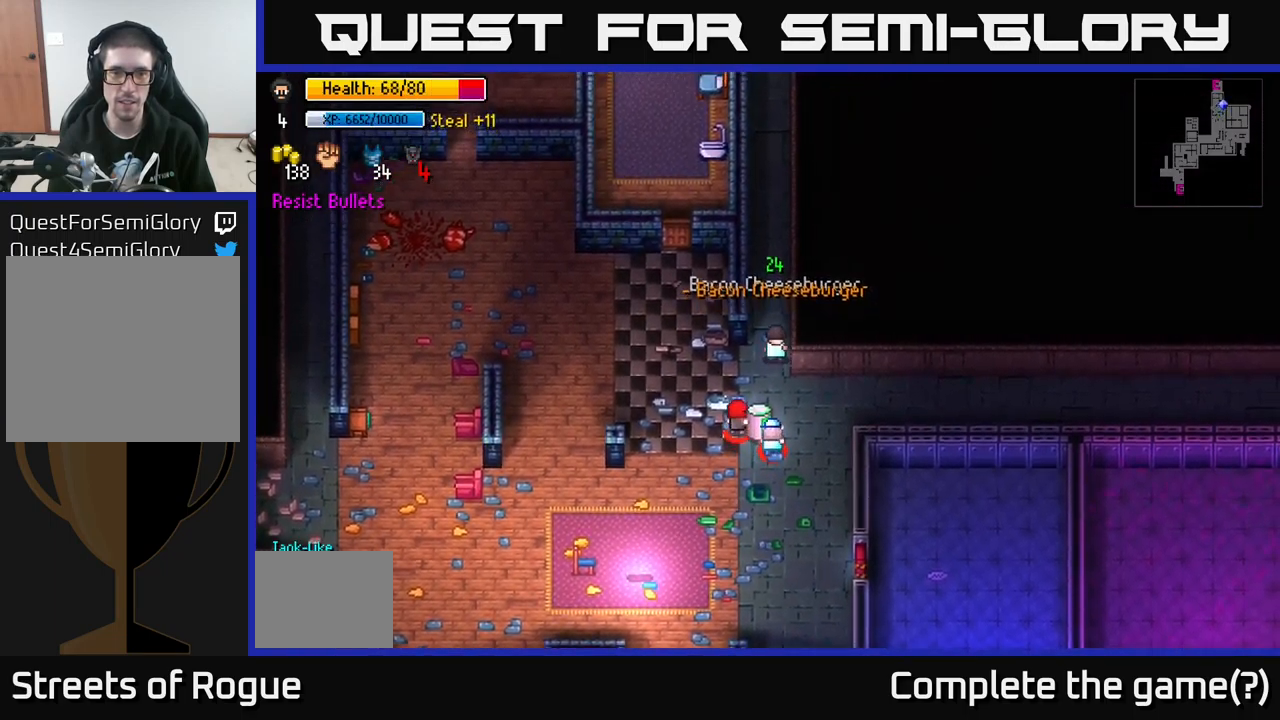
{"buttons": [], "left_stick": "up", "right_stick": "center", "events": []}
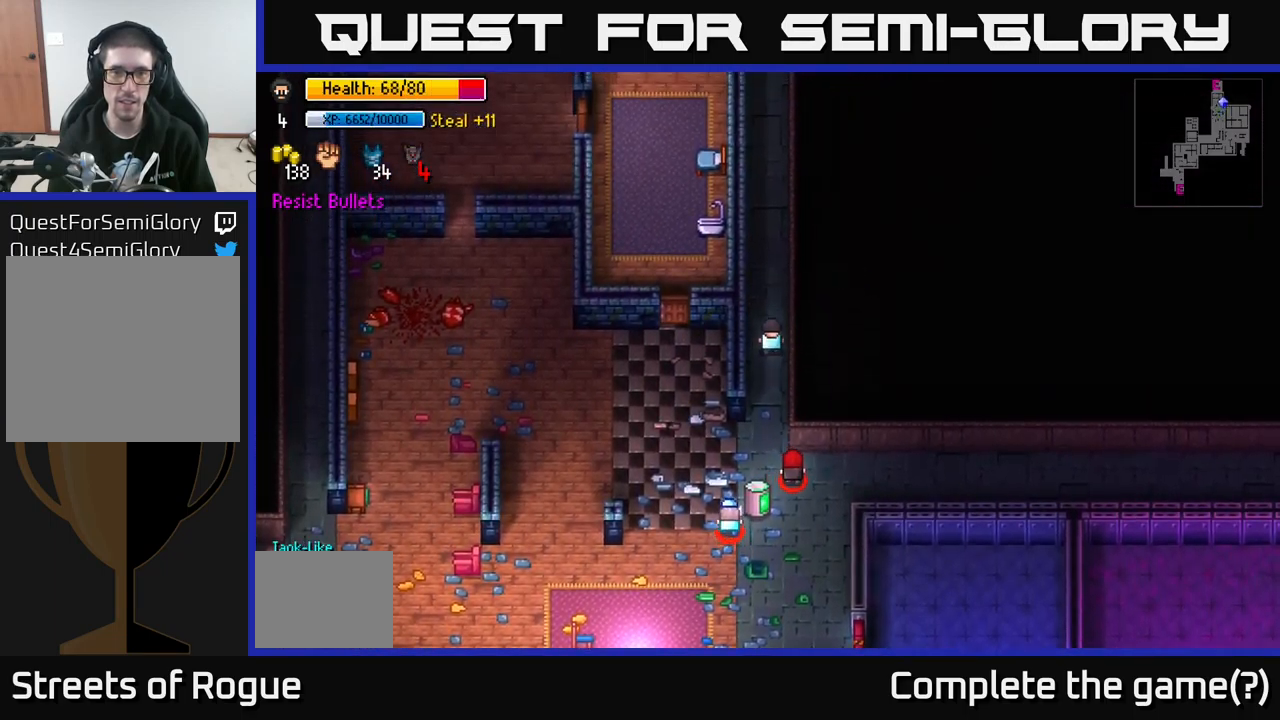
{"buttons": [], "left_stick": "up-right", "right_stick": "center", "events": [[500, "left_stick", "up-right"]]}
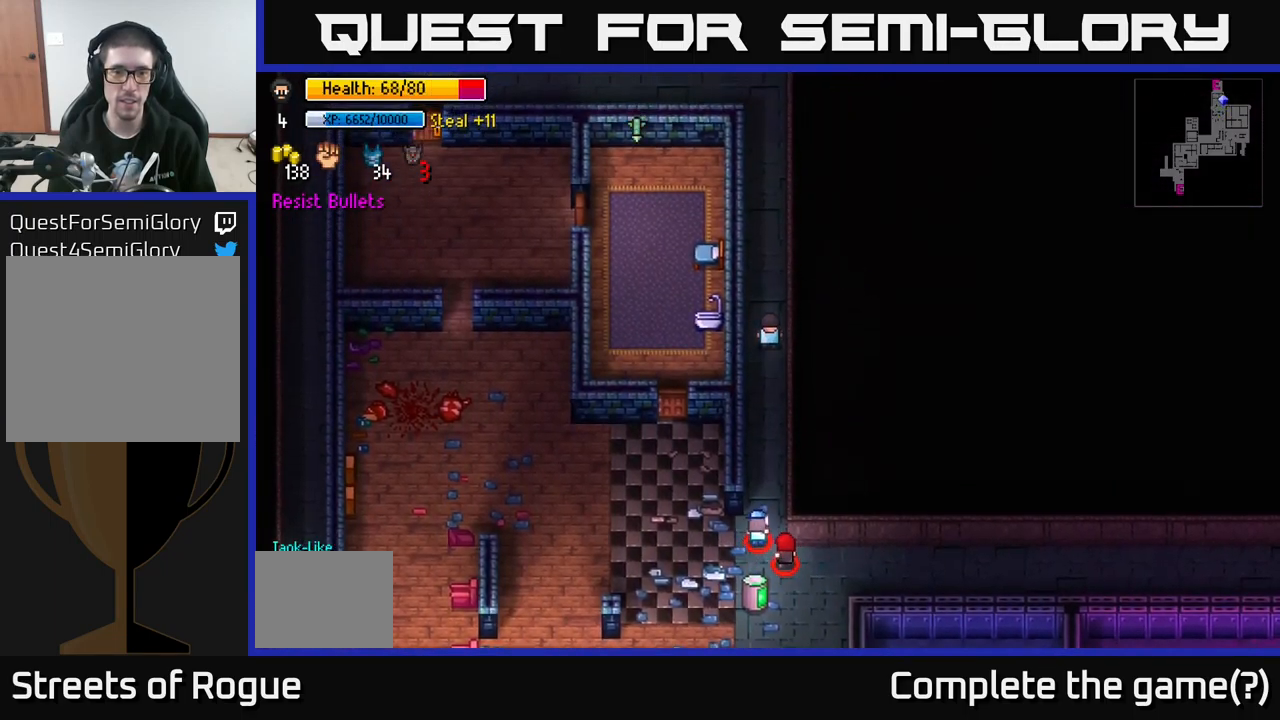
{"buttons": [], "left_stick": "up", "right_stick": "center", "events": [[166, "left_stick", "up"], [316, "left_stick", "up-left"], [450, "left_stick", "up"]]}
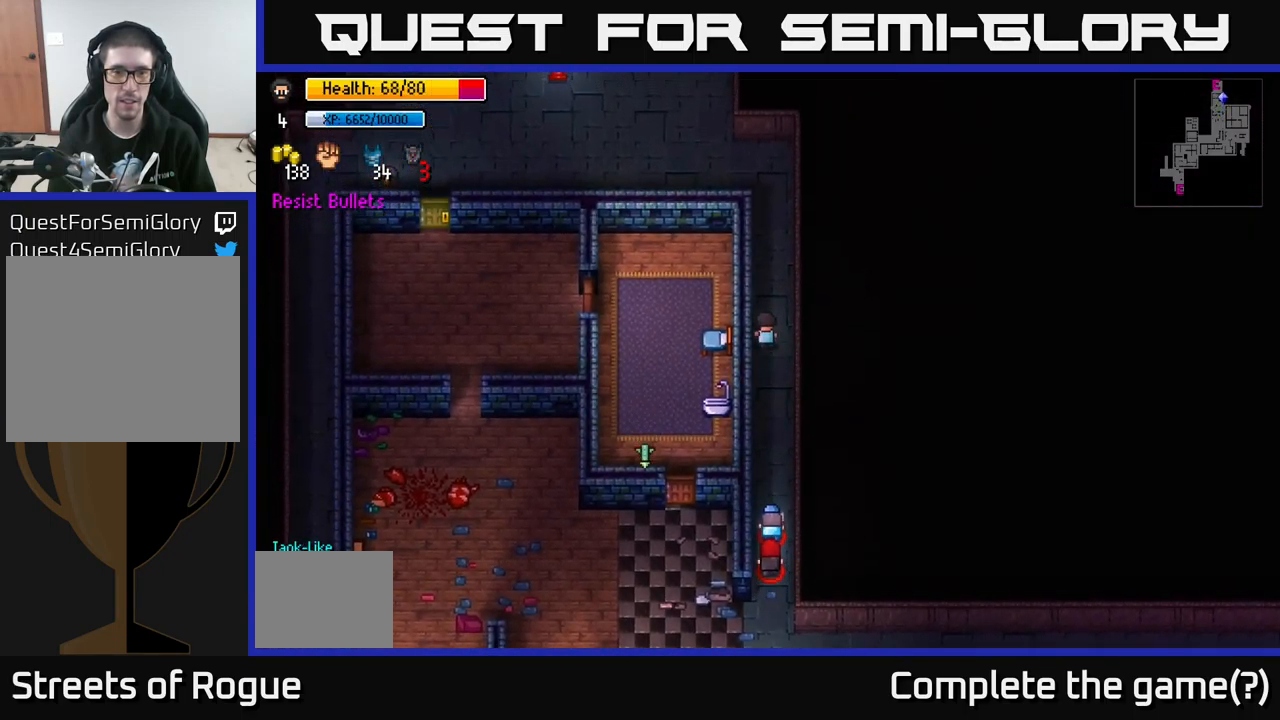
{"buttons": [], "left_stick": "up", "right_stick": "center", "events": [[16, "left_stick", "center"], [166, "left_stick", "up"]]}
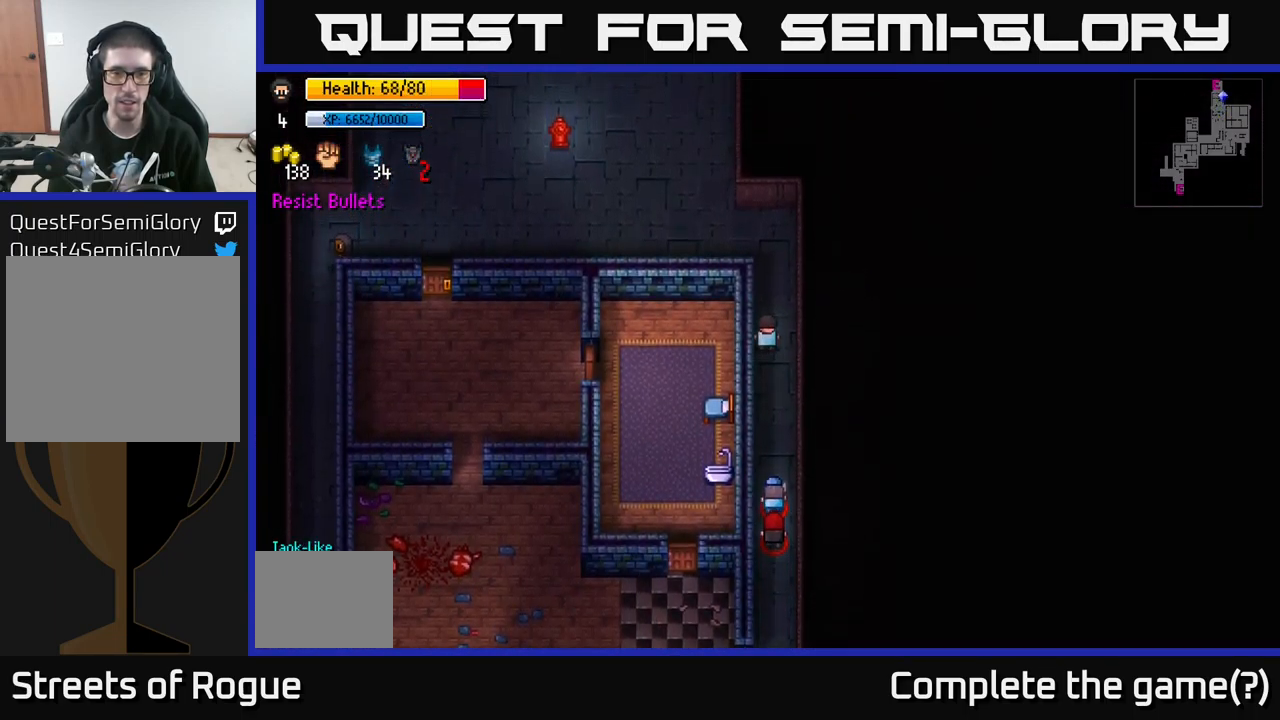
{"buttons": [], "left_stick": "up", "right_stick": "center", "events": [[133, "left_stick", "center"], [233, "left_stick", "up"]]}